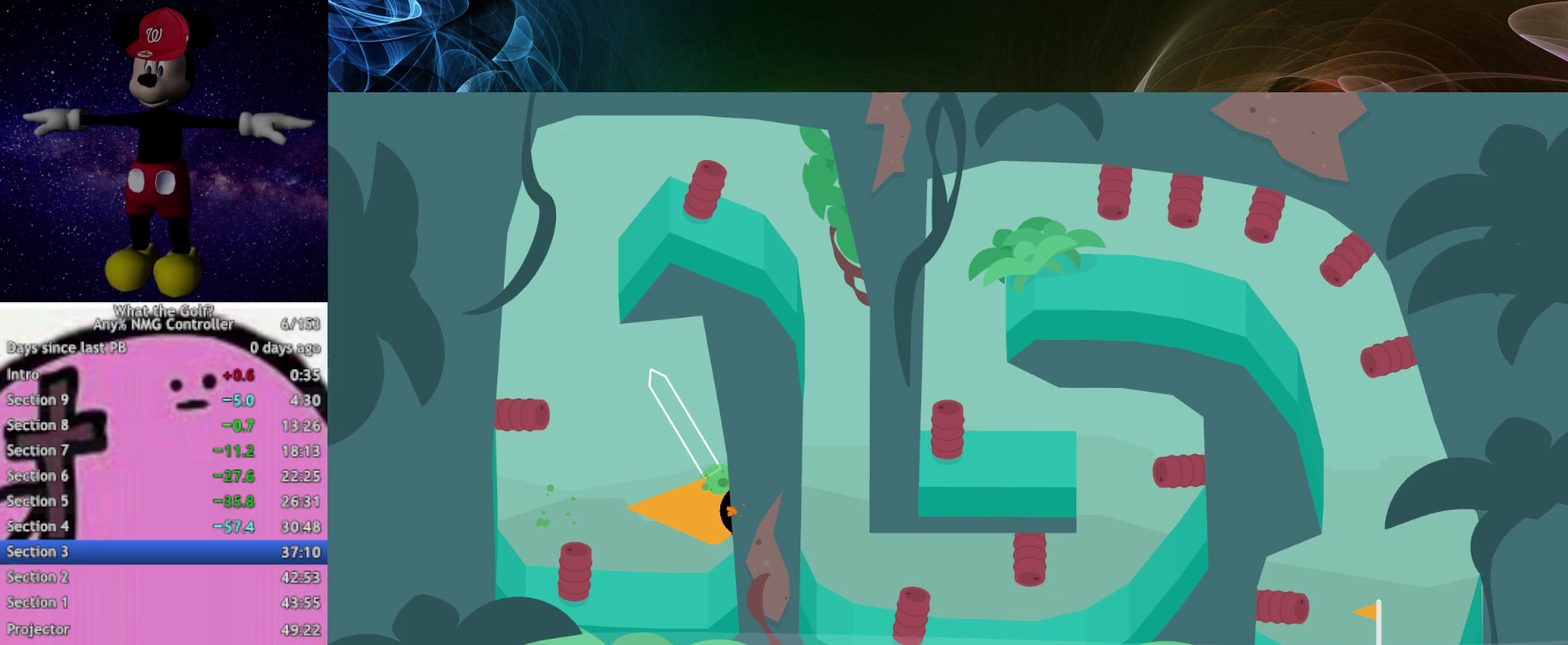
Gameplay with a controller (Xbox layout); each line is a JSON object with the inputs held at the frame after it. Not read: R3 right_stick.
{"buttons": [], "left_stick": "up"}
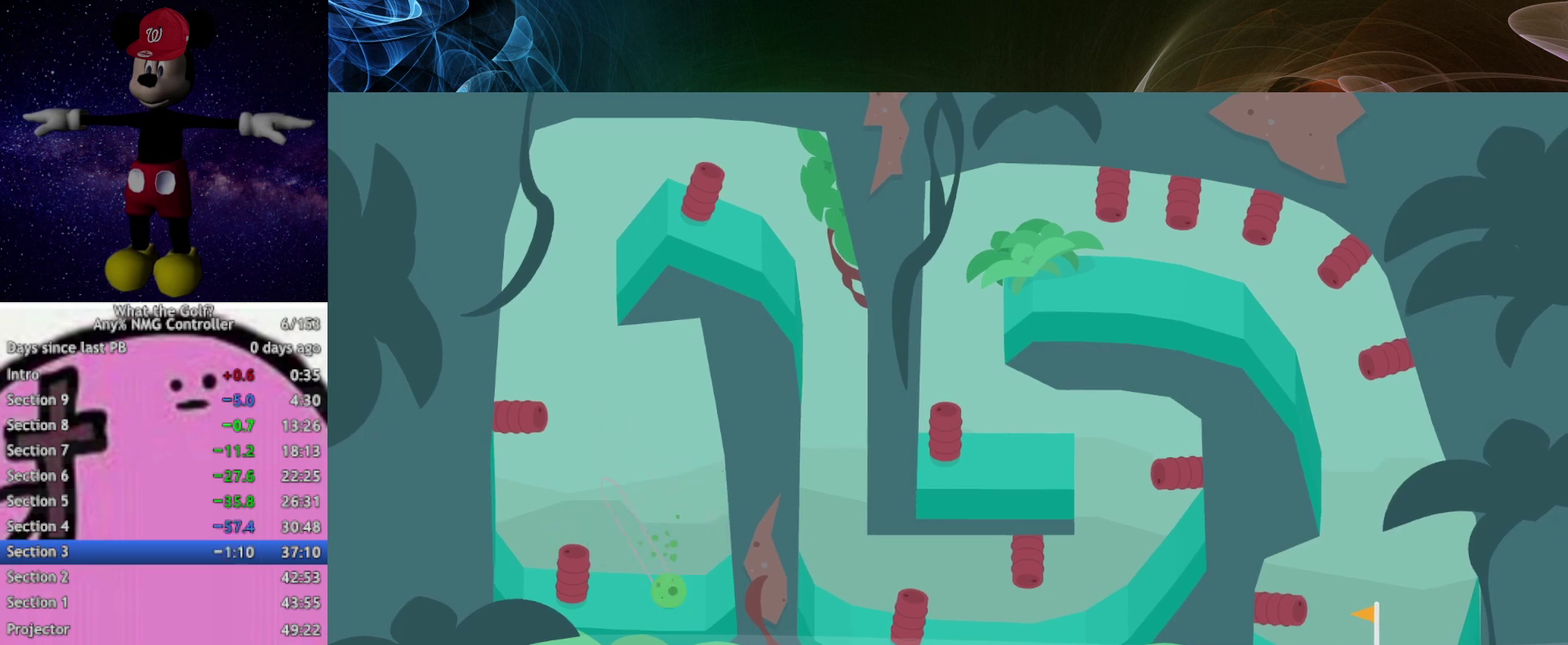
{"buttons": [], "left_stick": "up-right"}
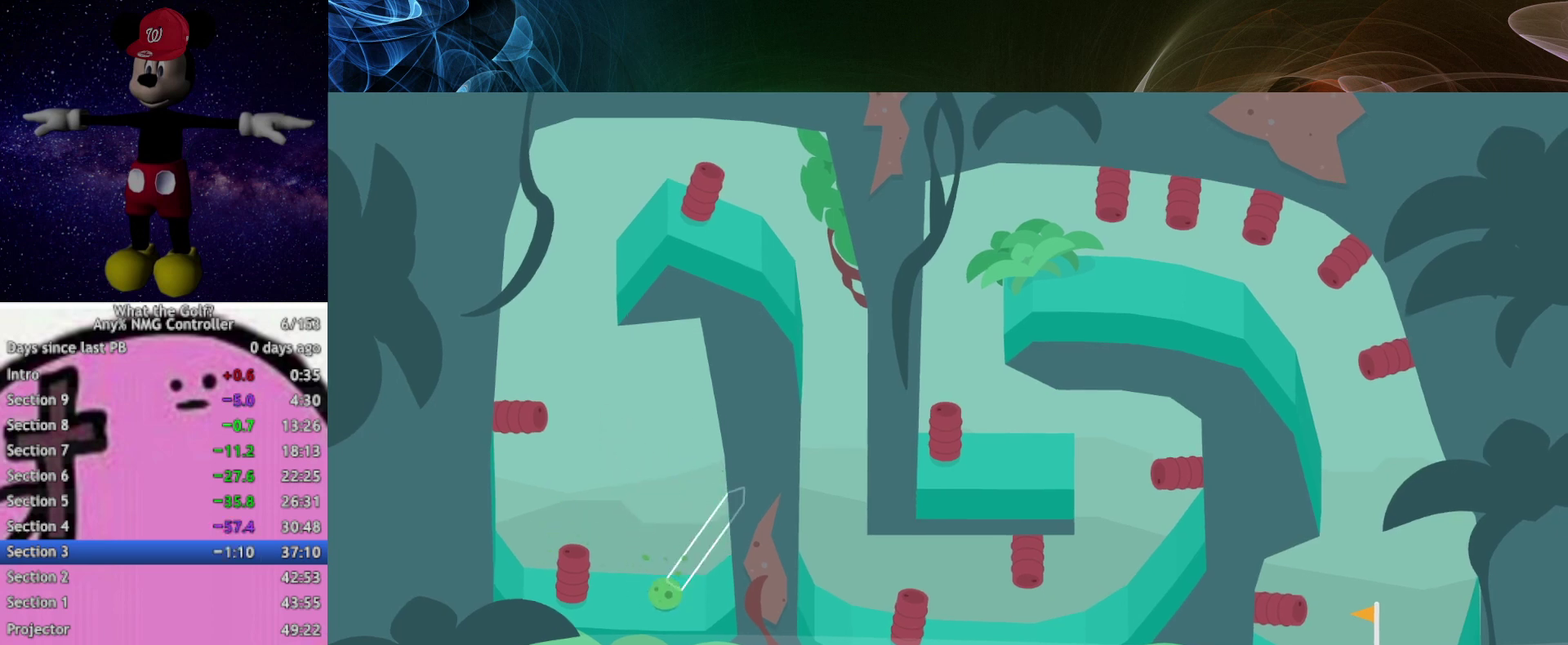
{"buttons": [], "left_stick": "up-right"}
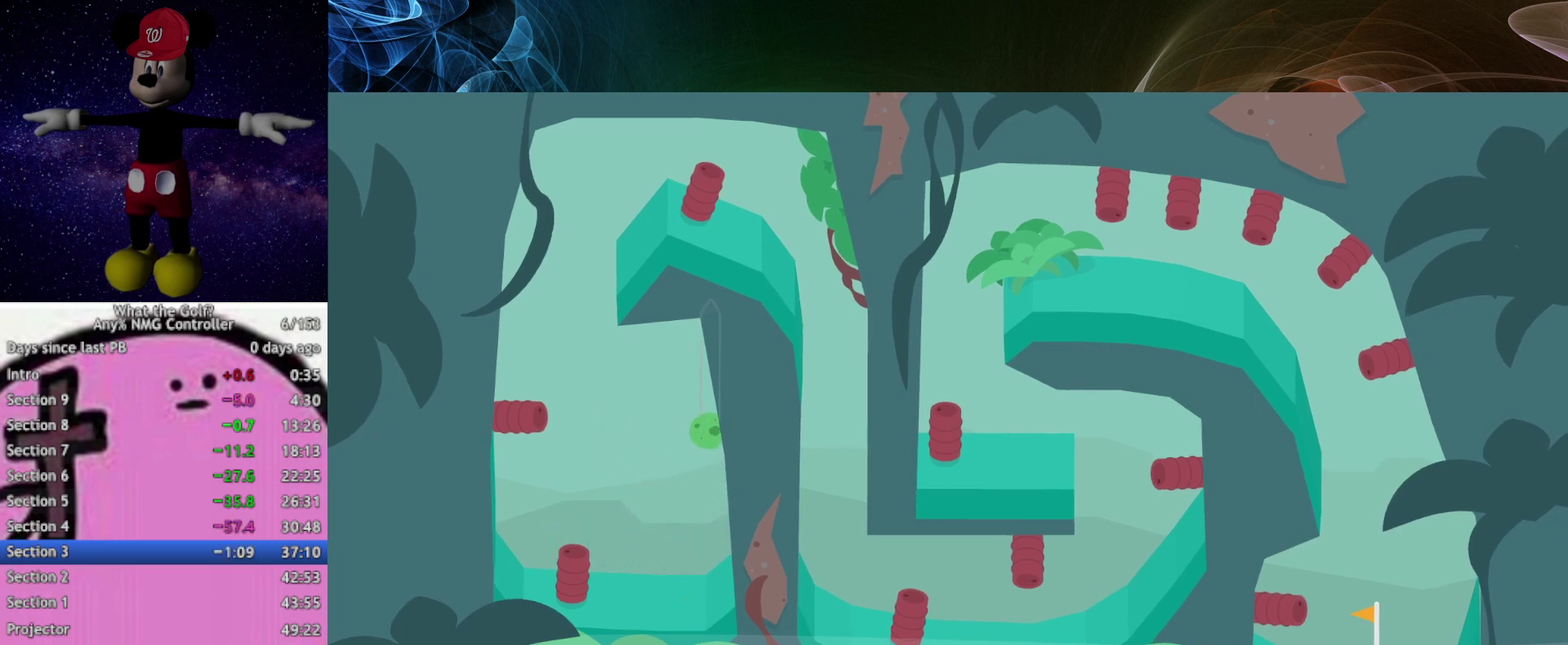
{"buttons": [], "left_stick": "up"}
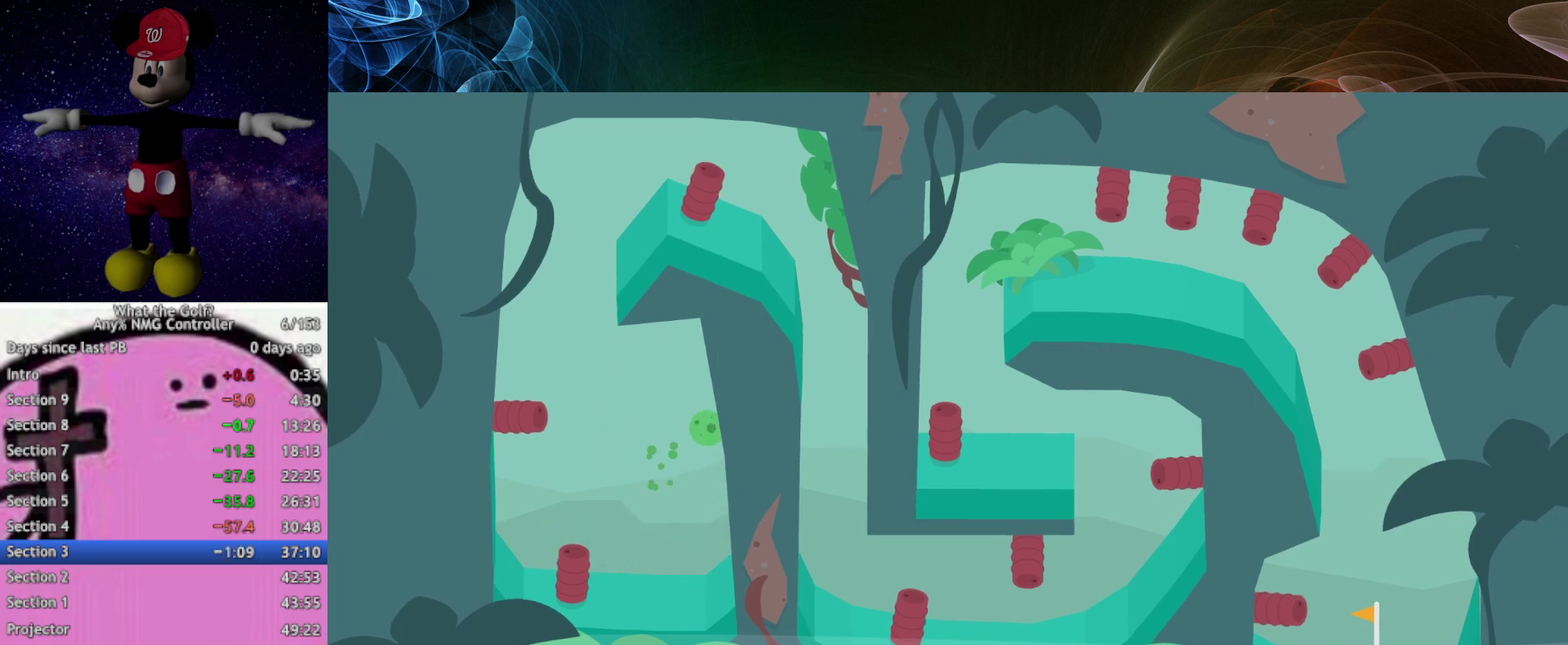
{"buttons": [], "left_stick": "up-right"}
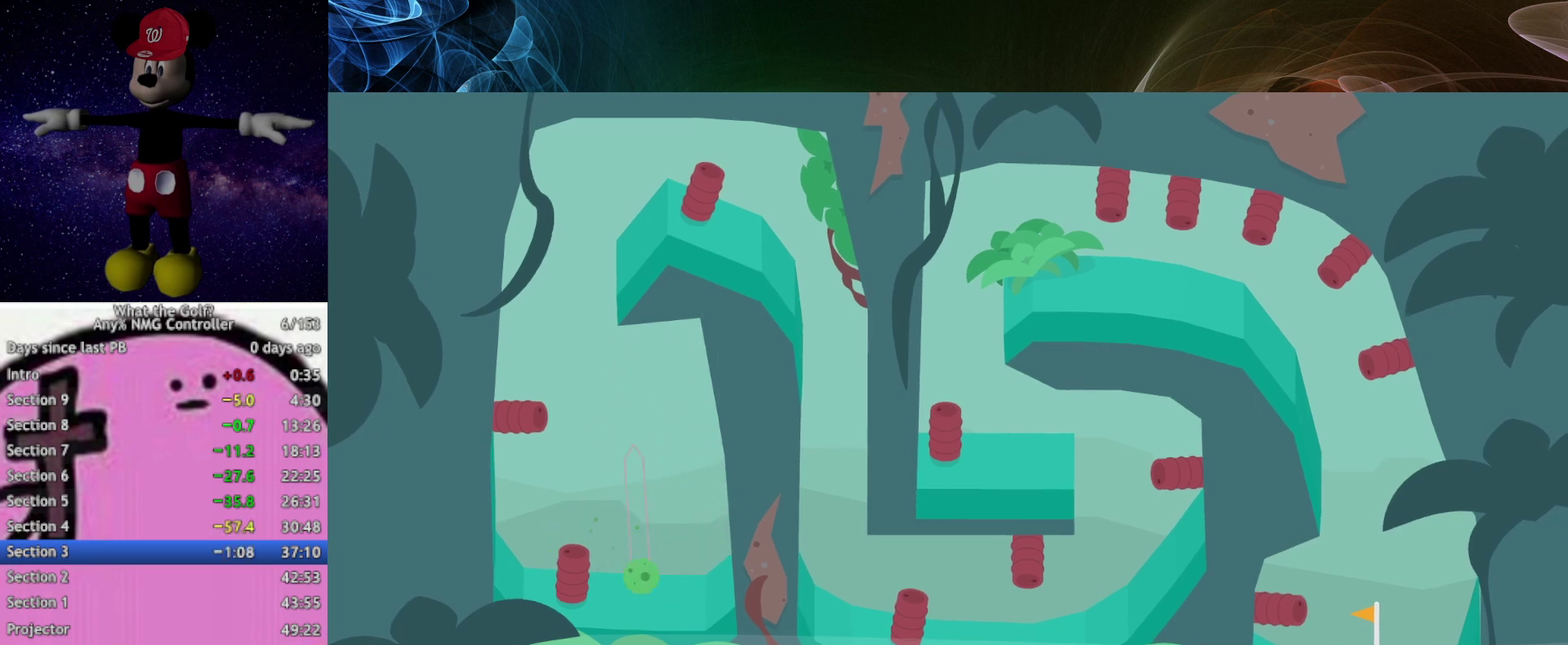
{"buttons": [], "left_stick": "up-right"}
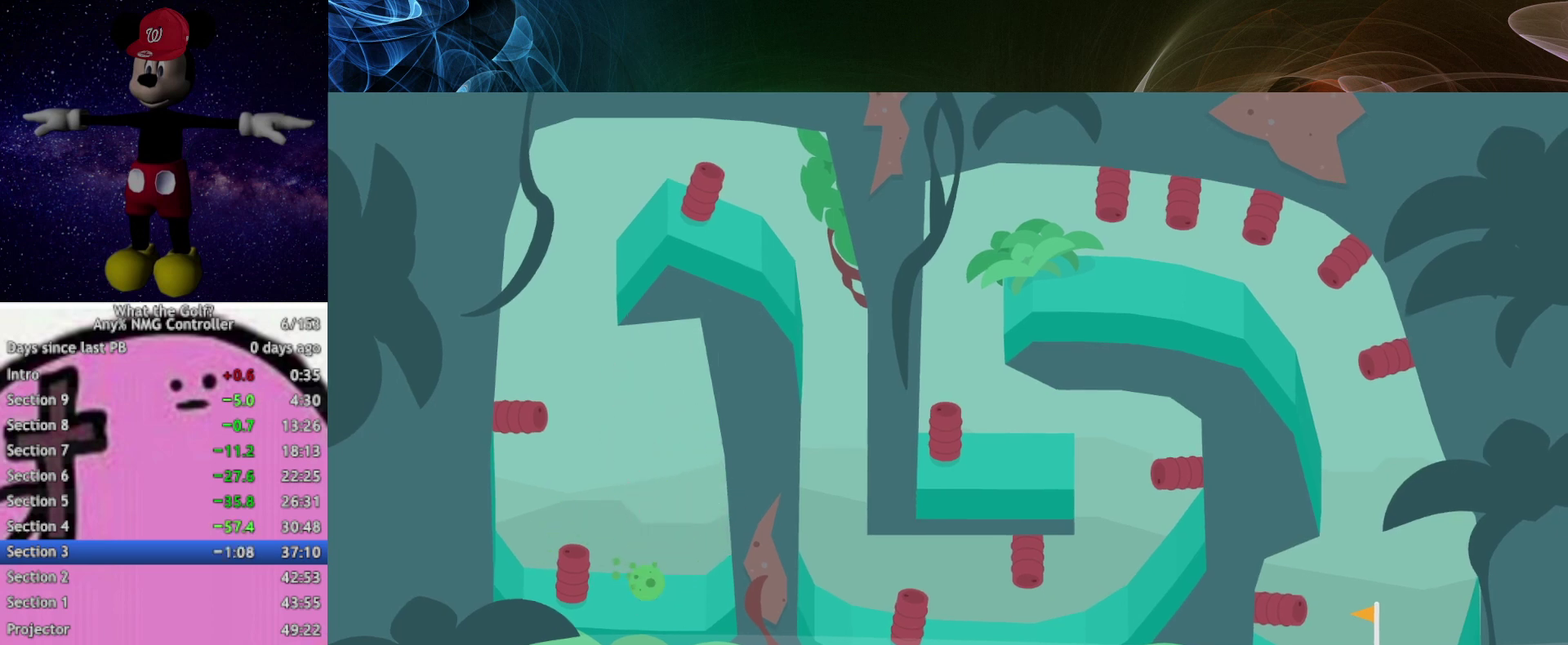
{"buttons": [], "left_stick": "up-right"}
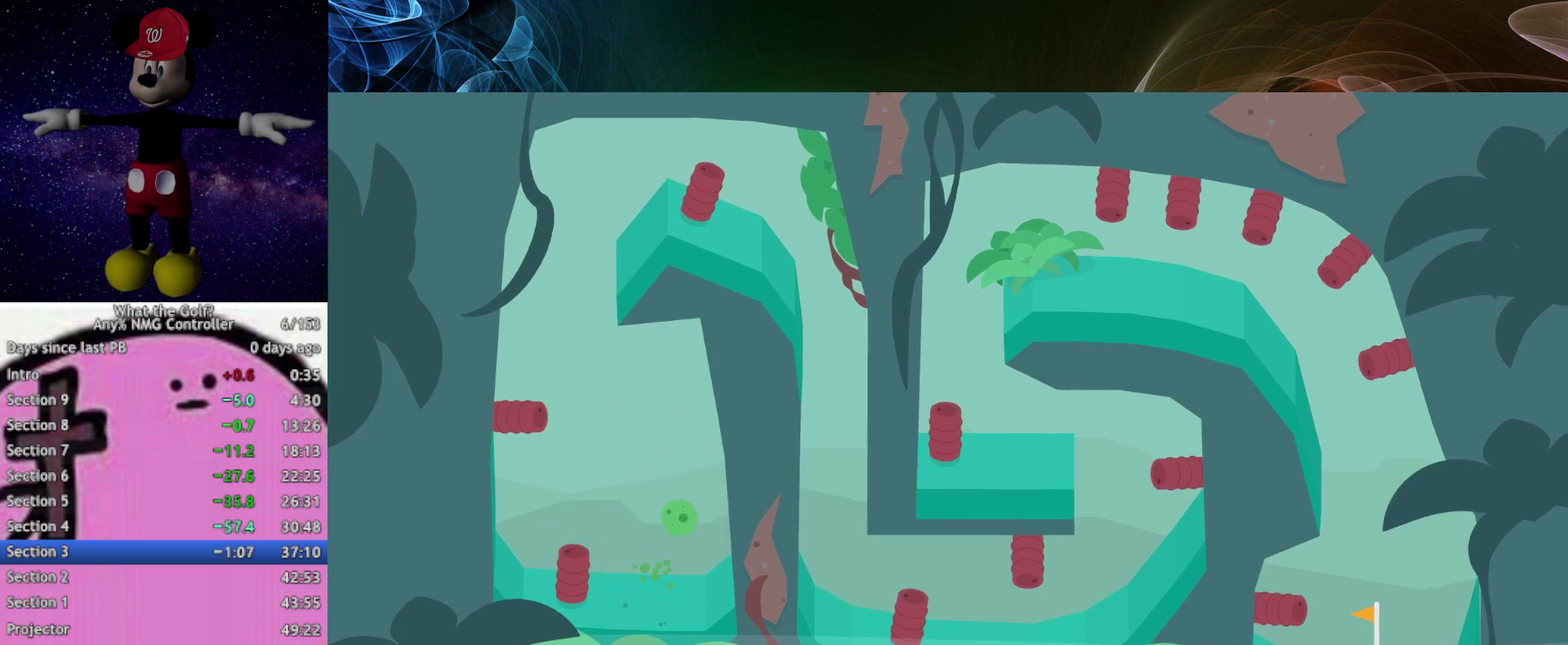
{"buttons": [], "left_stick": "up"}
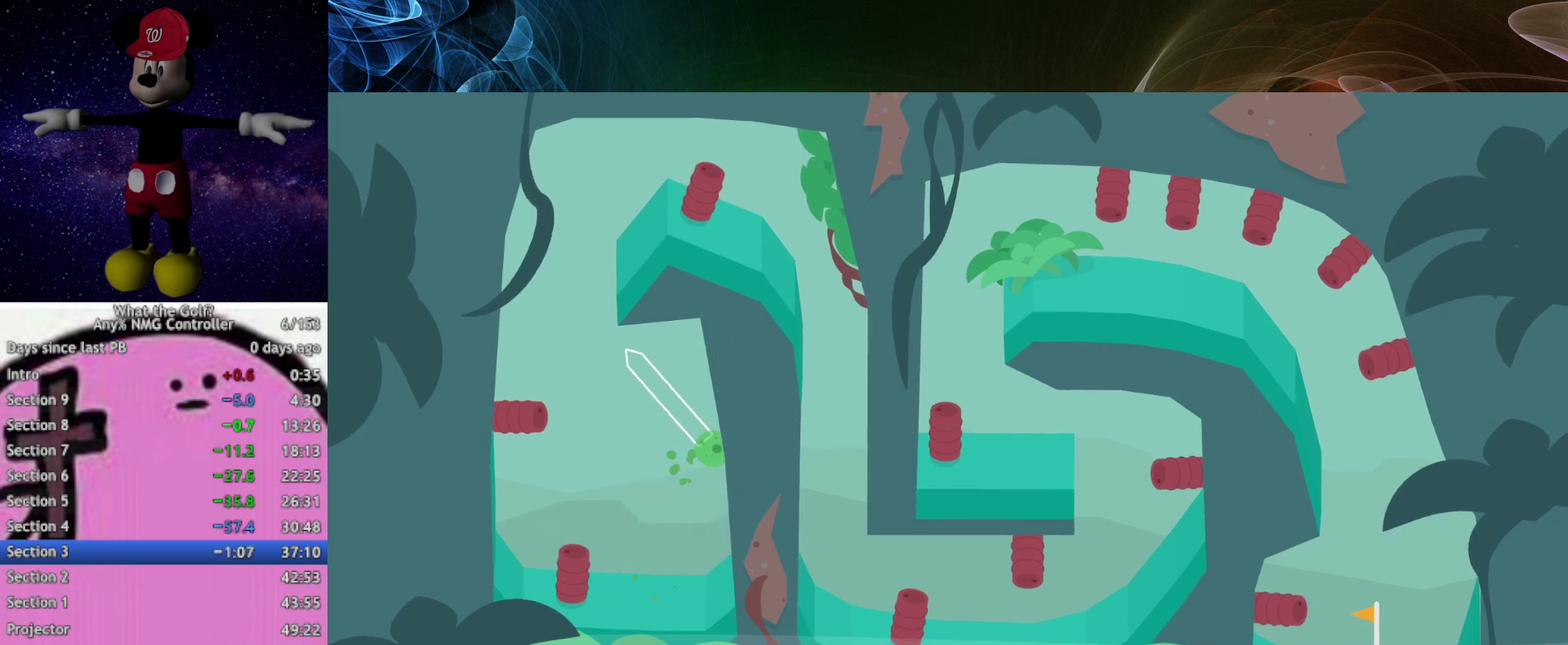
{"buttons": [], "left_stick": "up"}
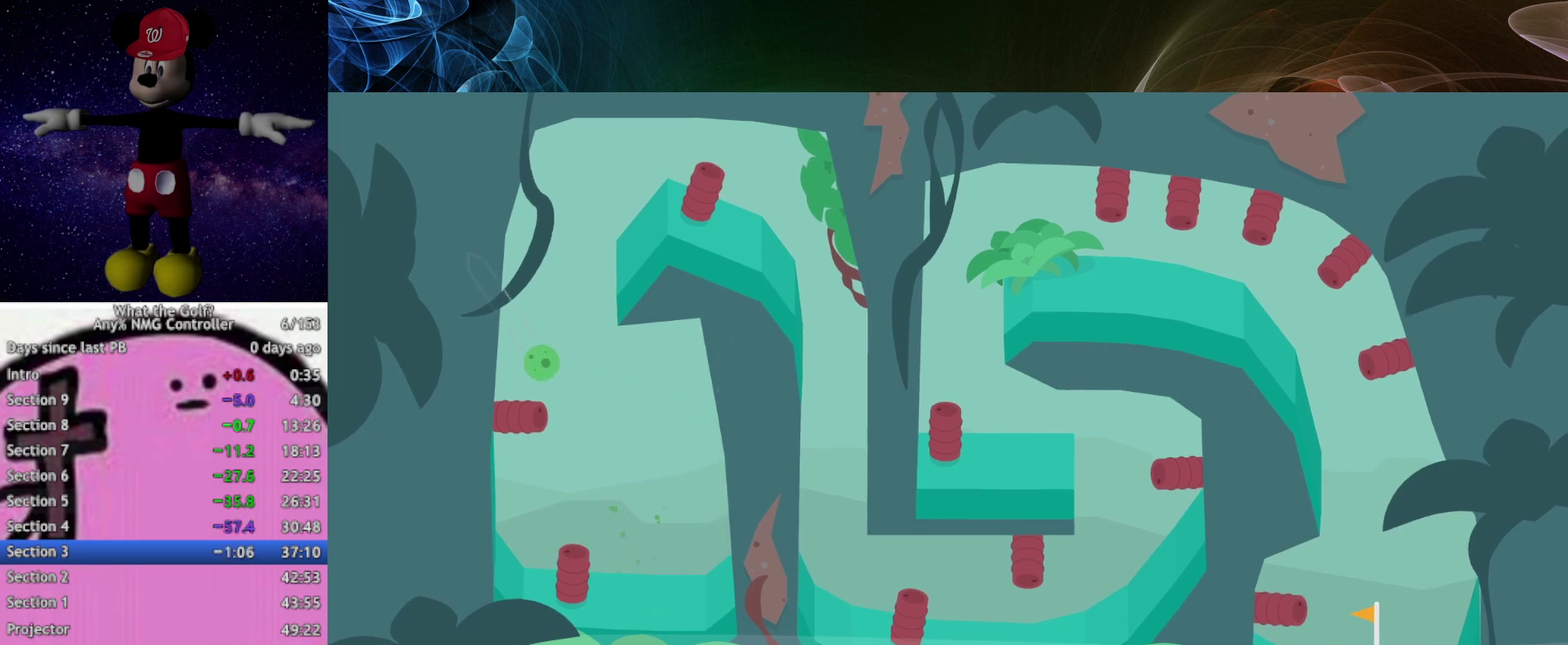
{"buttons": [], "left_stick": "up-right"}
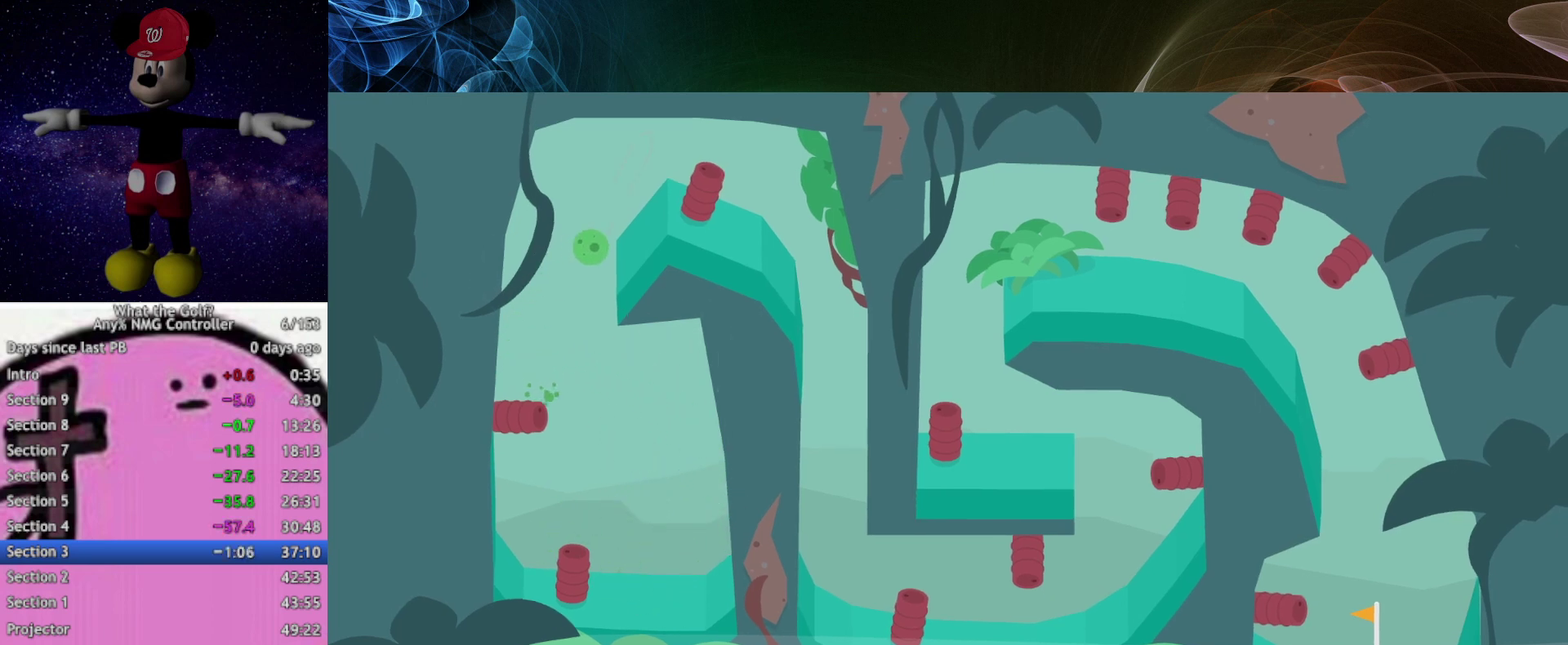
{"buttons": [], "left_stick": "up-right"}
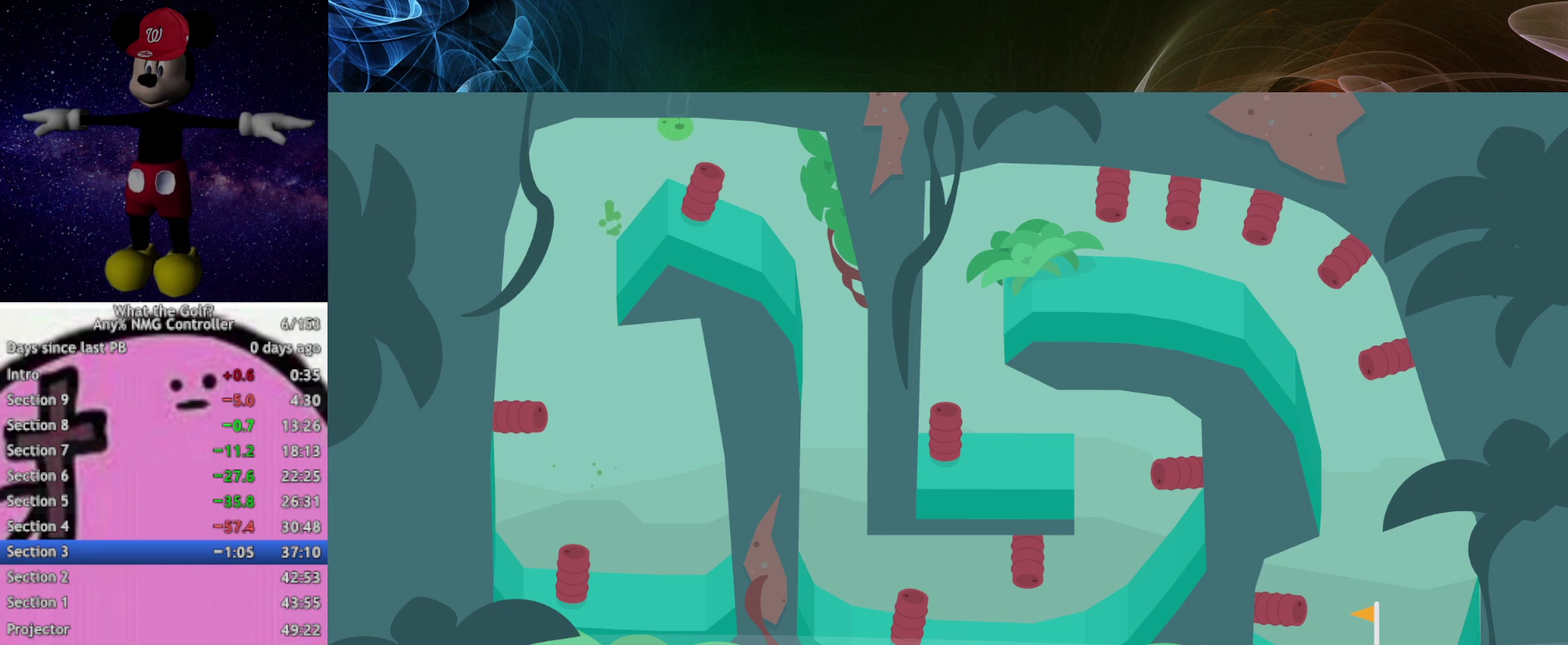
{"buttons": [], "left_stick": "down-right"}
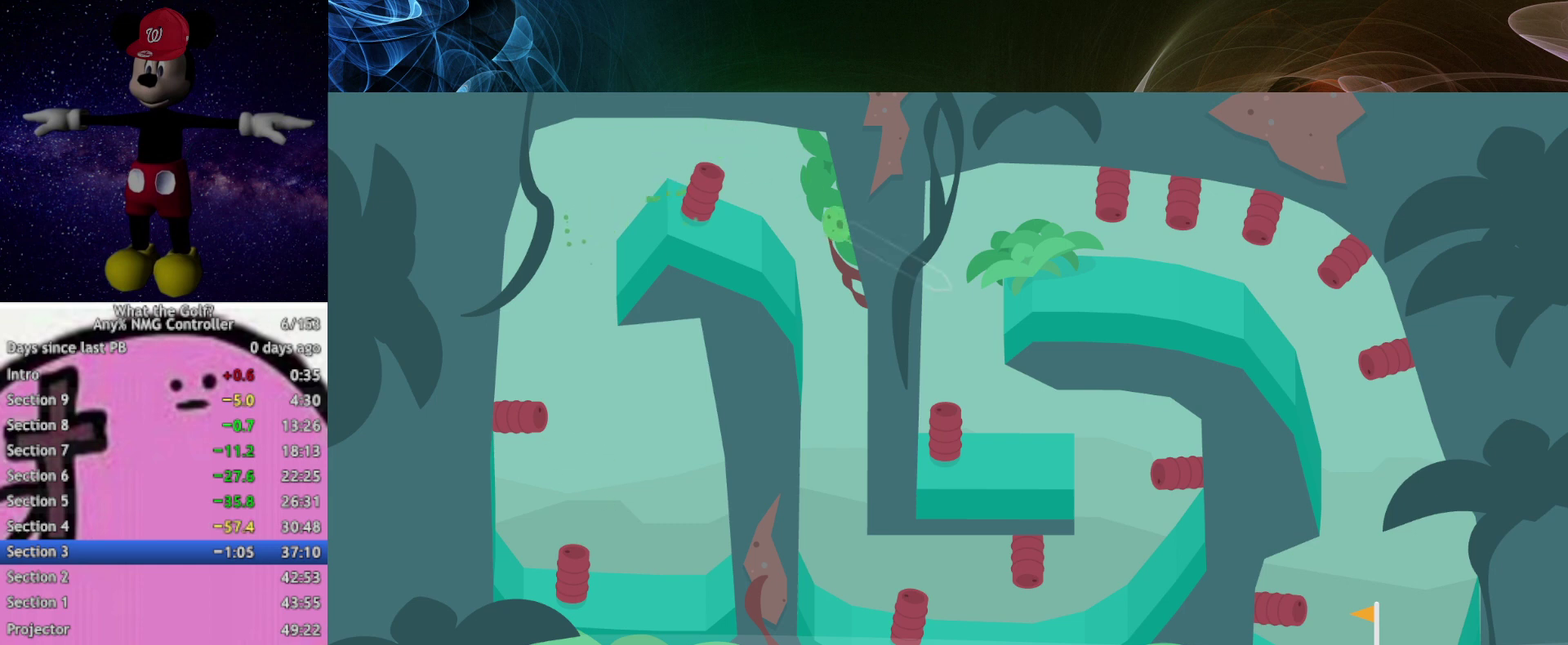
{"buttons": [], "left_stick": "down-right"}
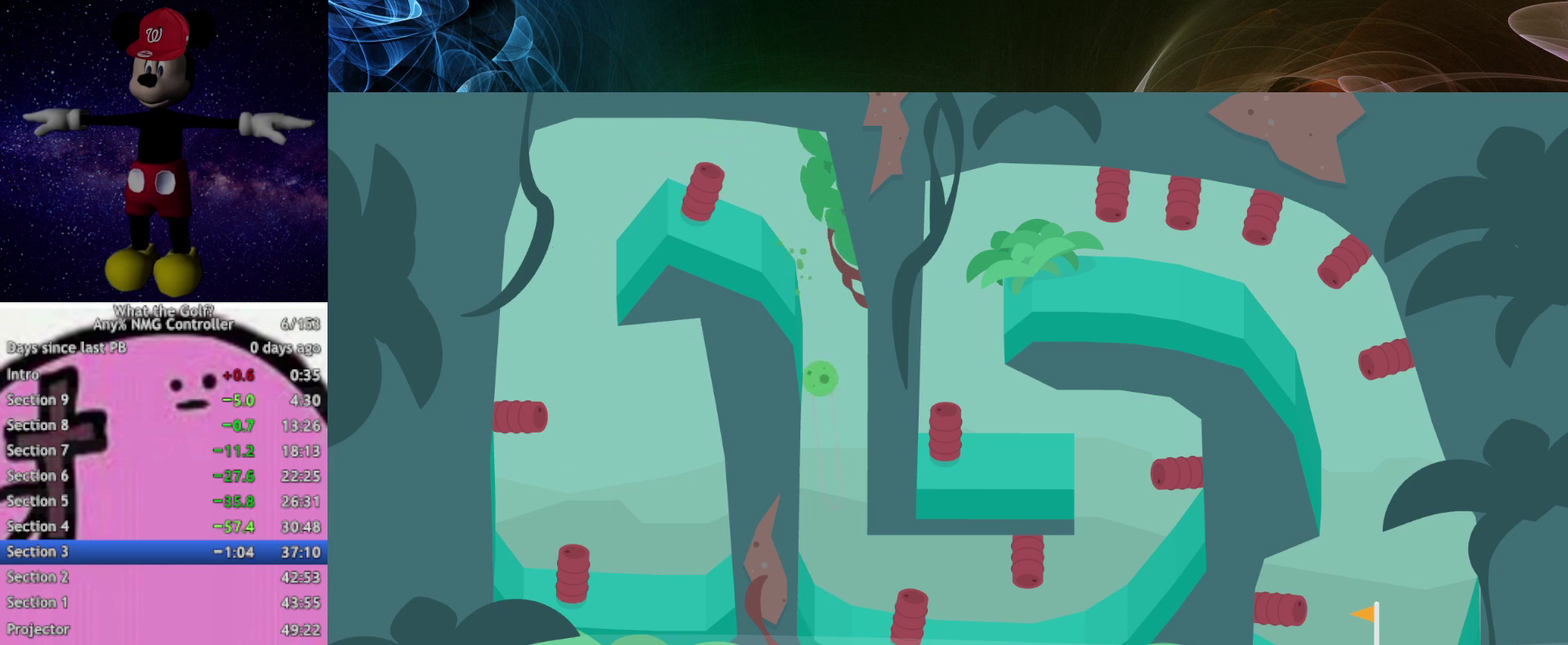
{"buttons": [], "left_stick": "right"}
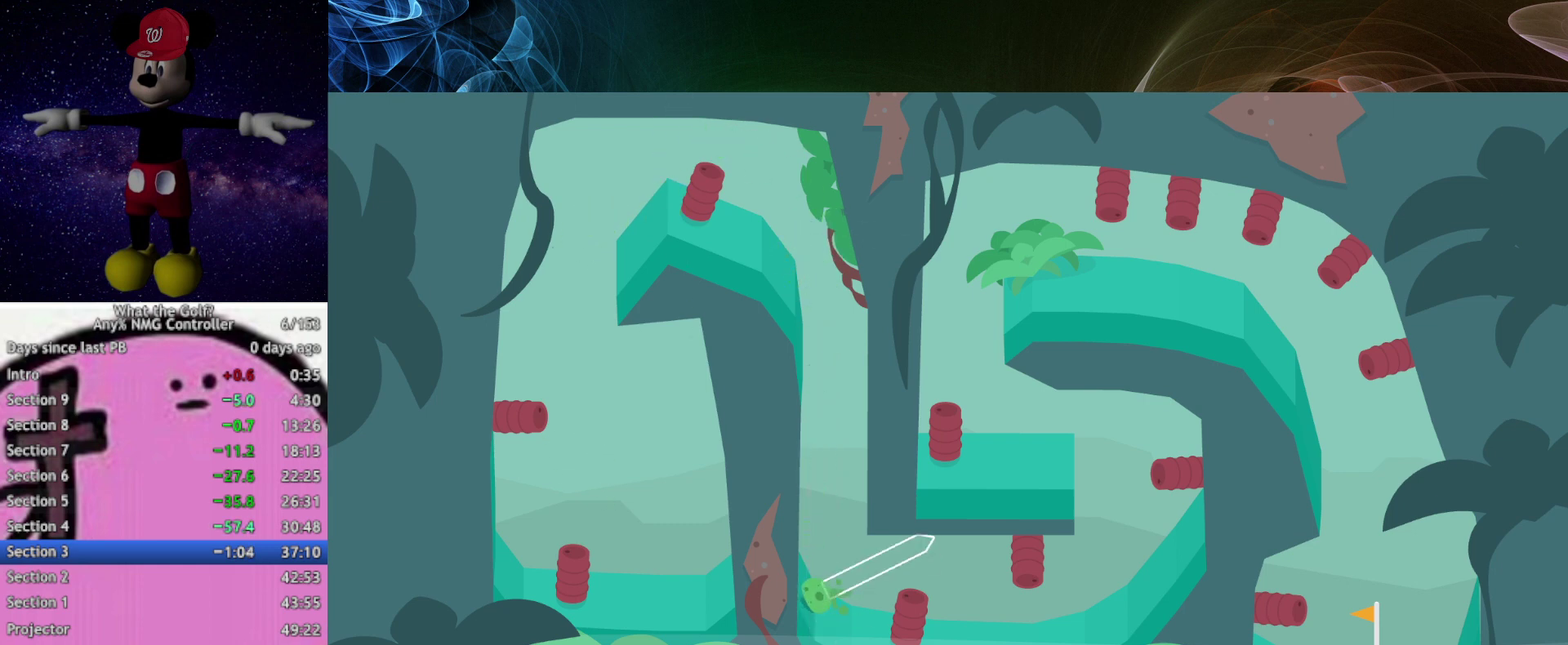
{"buttons": [], "left_stick": "down-right"}
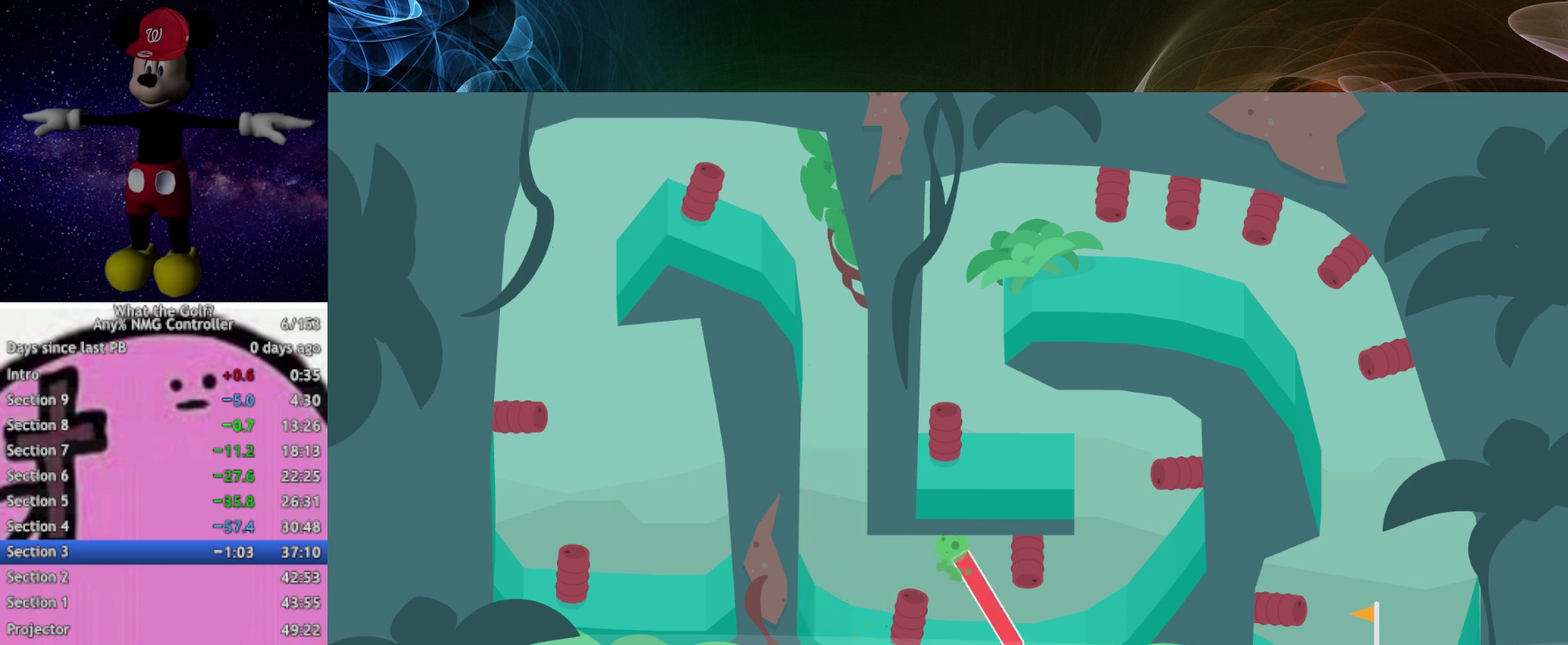
{"buttons": [], "left_stick": "right"}